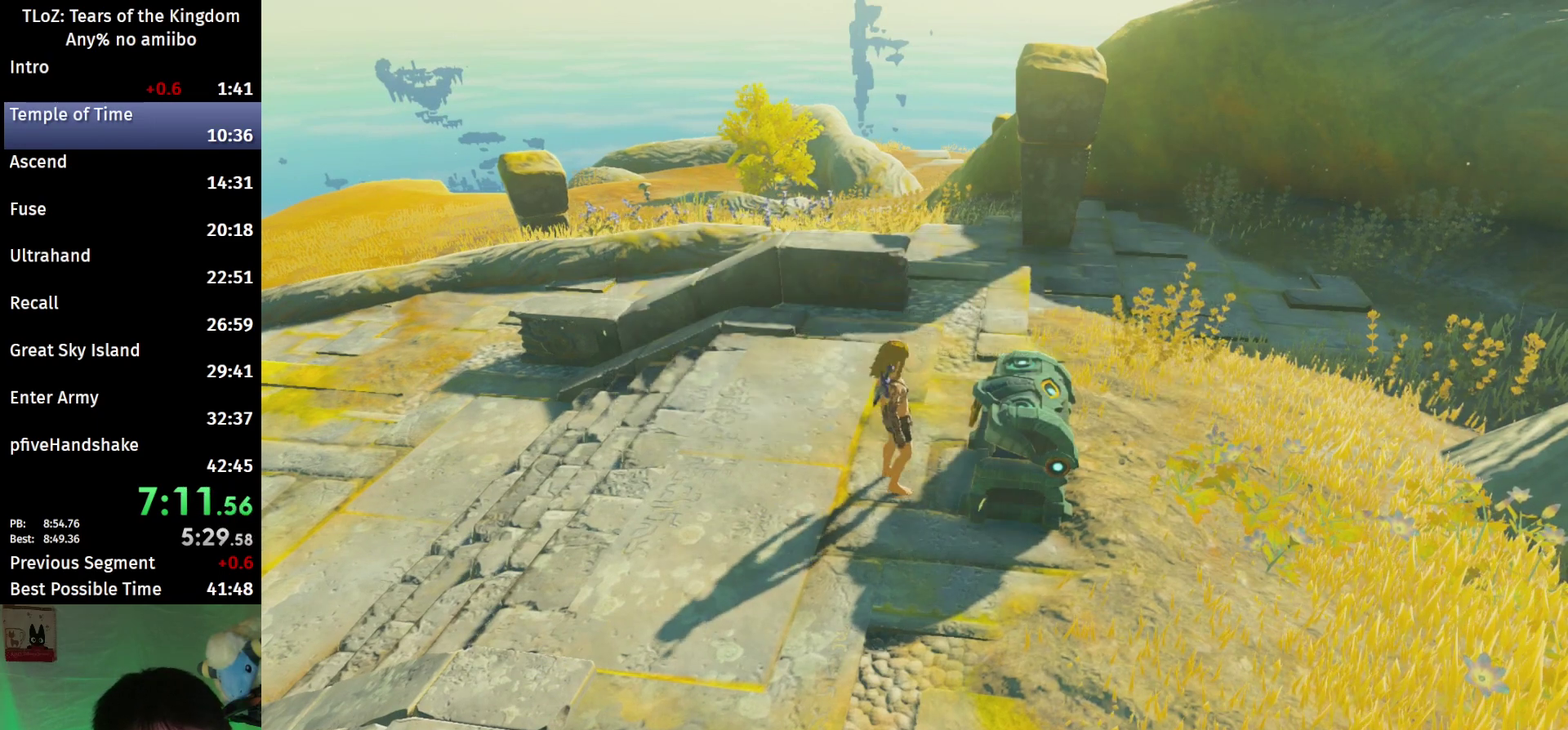
Gameplay with a controller (Nintendo layout); each line is a JSON object with the inputs held at the frame after it. This overlay highlights the sticks when they move; stick clicks (L3 R3) are not distinguishable. Not read: L3 R3.
{"buttons": ["B"], "left_stick": "up", "right_stick": "center"}
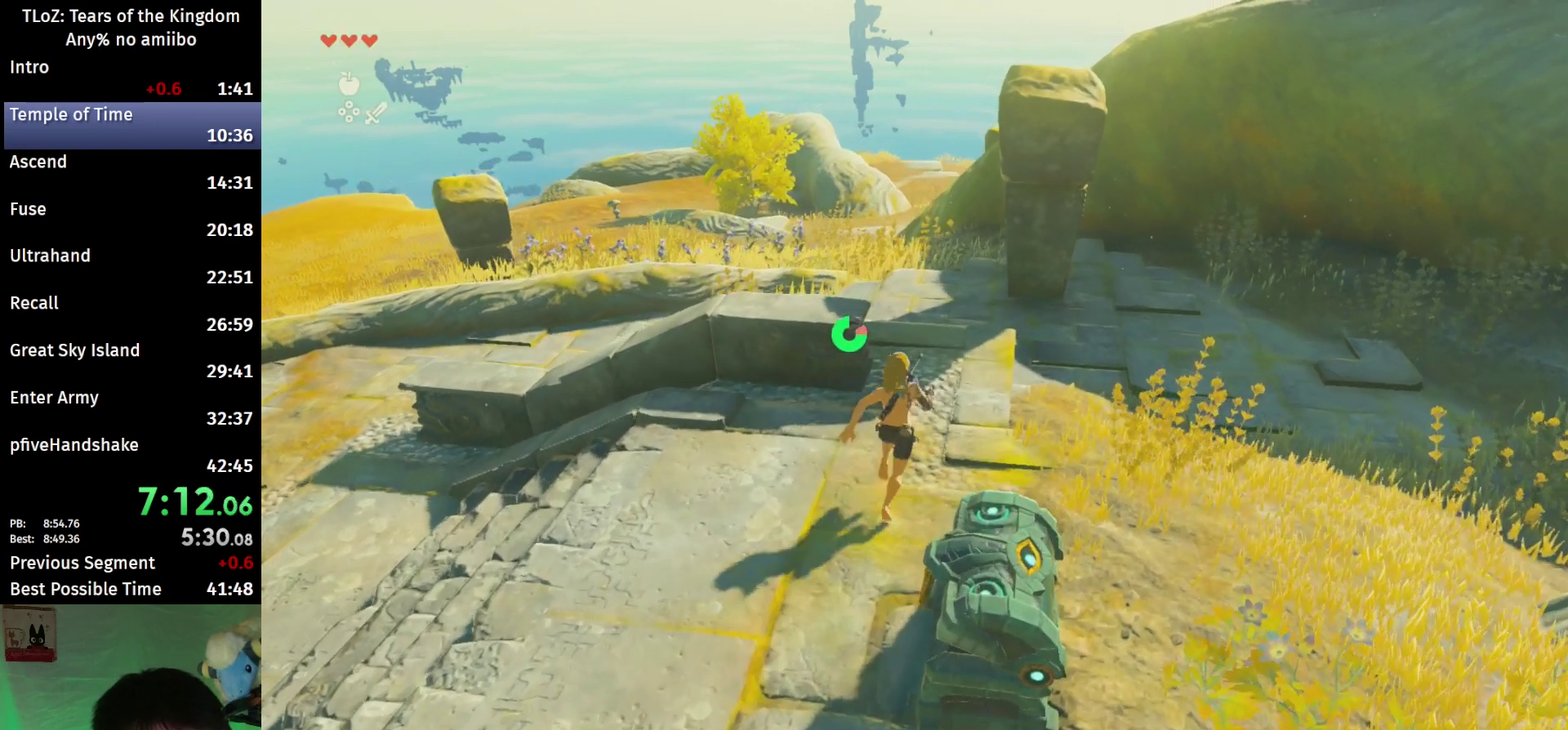
{"buttons": [], "left_stick": "up", "right_stick": "center"}
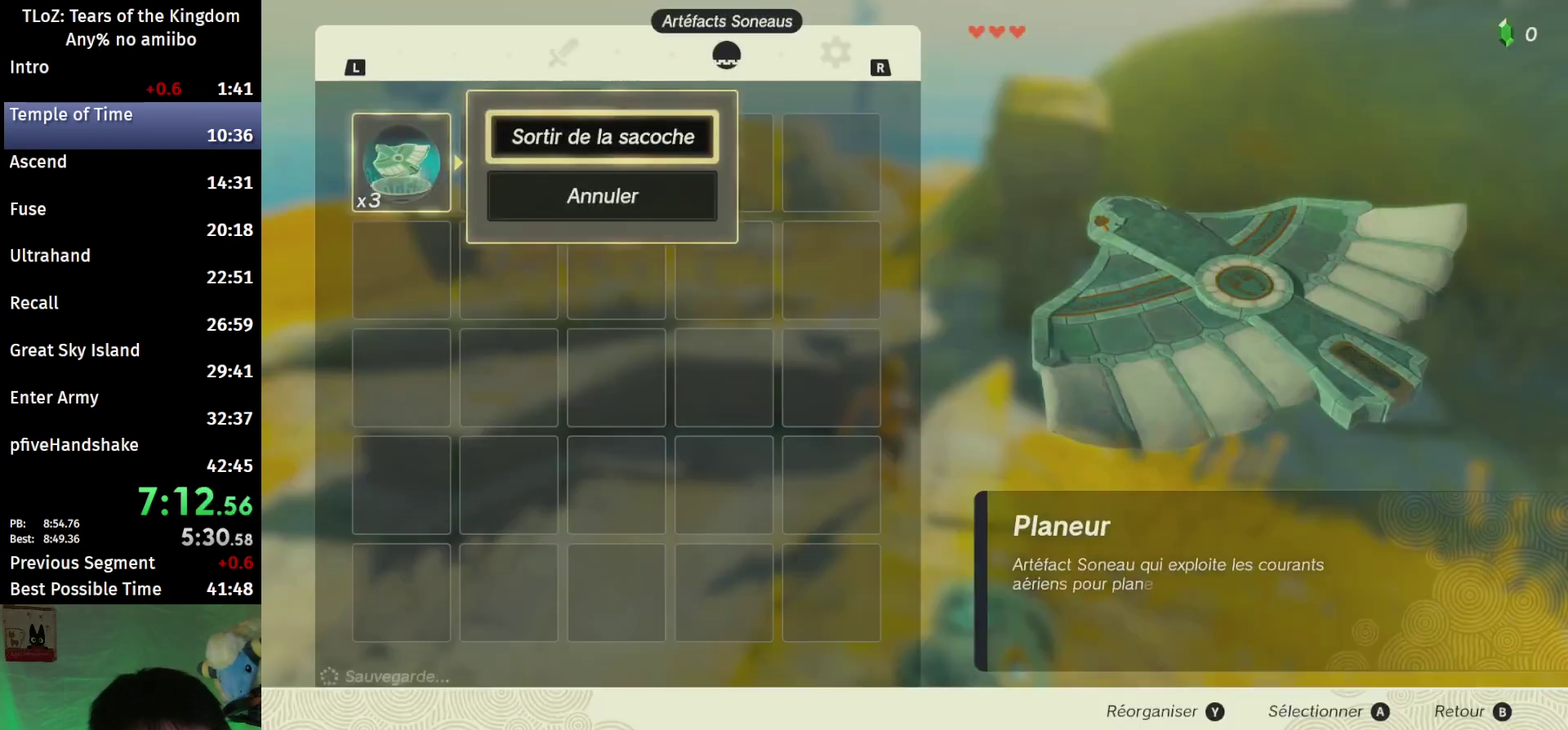
{"buttons": [], "left_stick": "up", "right_stick": "center"}
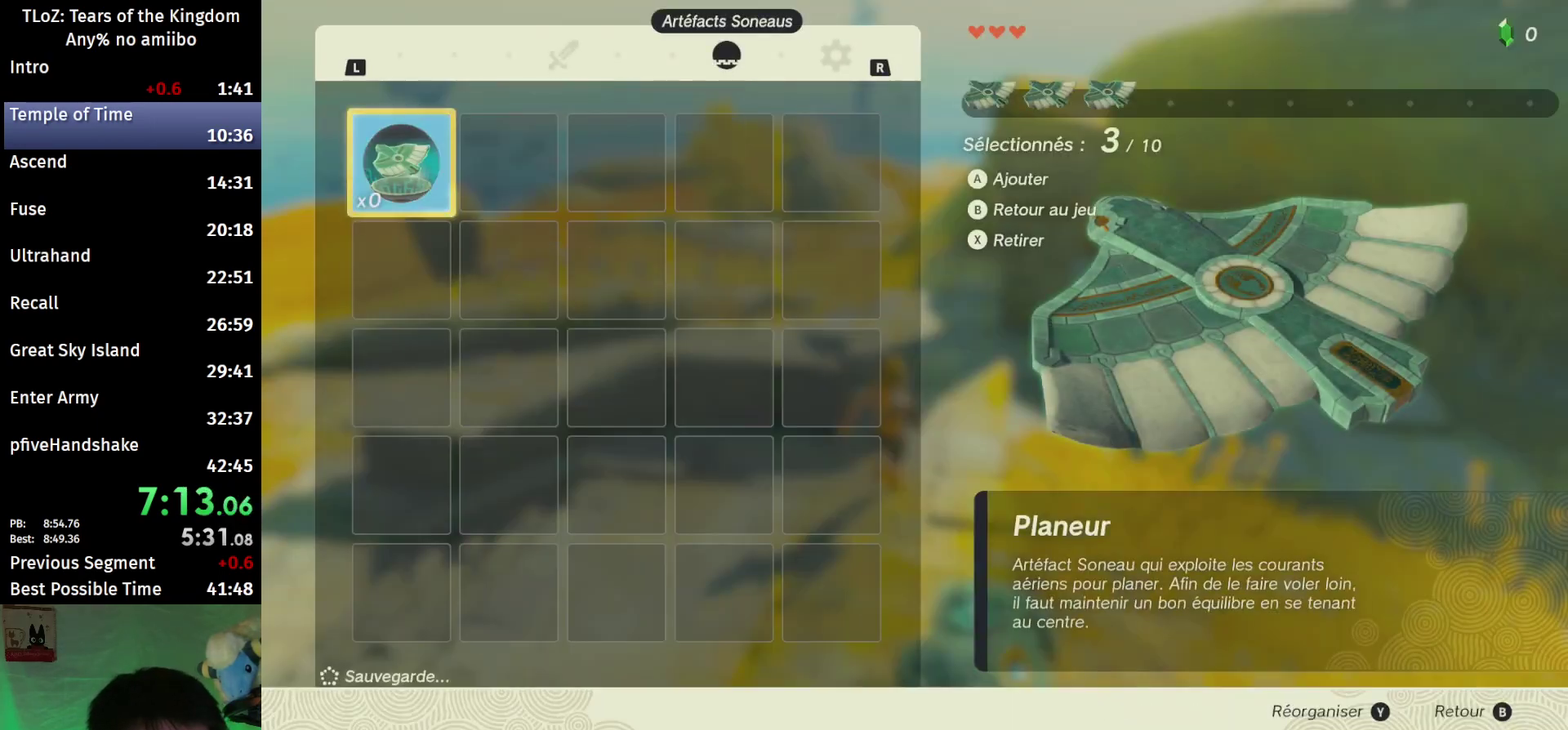
{"buttons": [], "left_stick": "up", "right_stick": "center"}
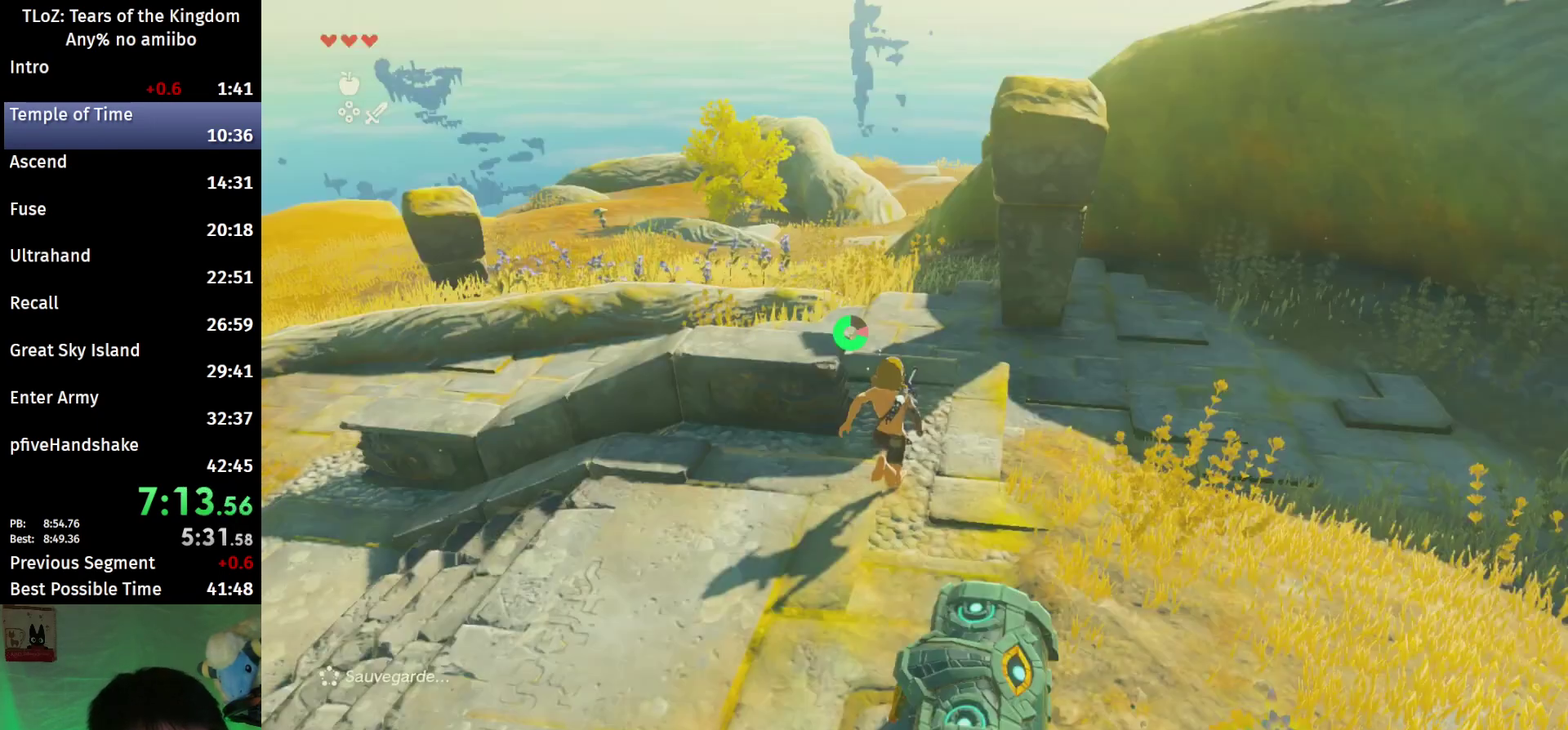
{"buttons": [], "left_stick": "up", "right_stick": "center"}
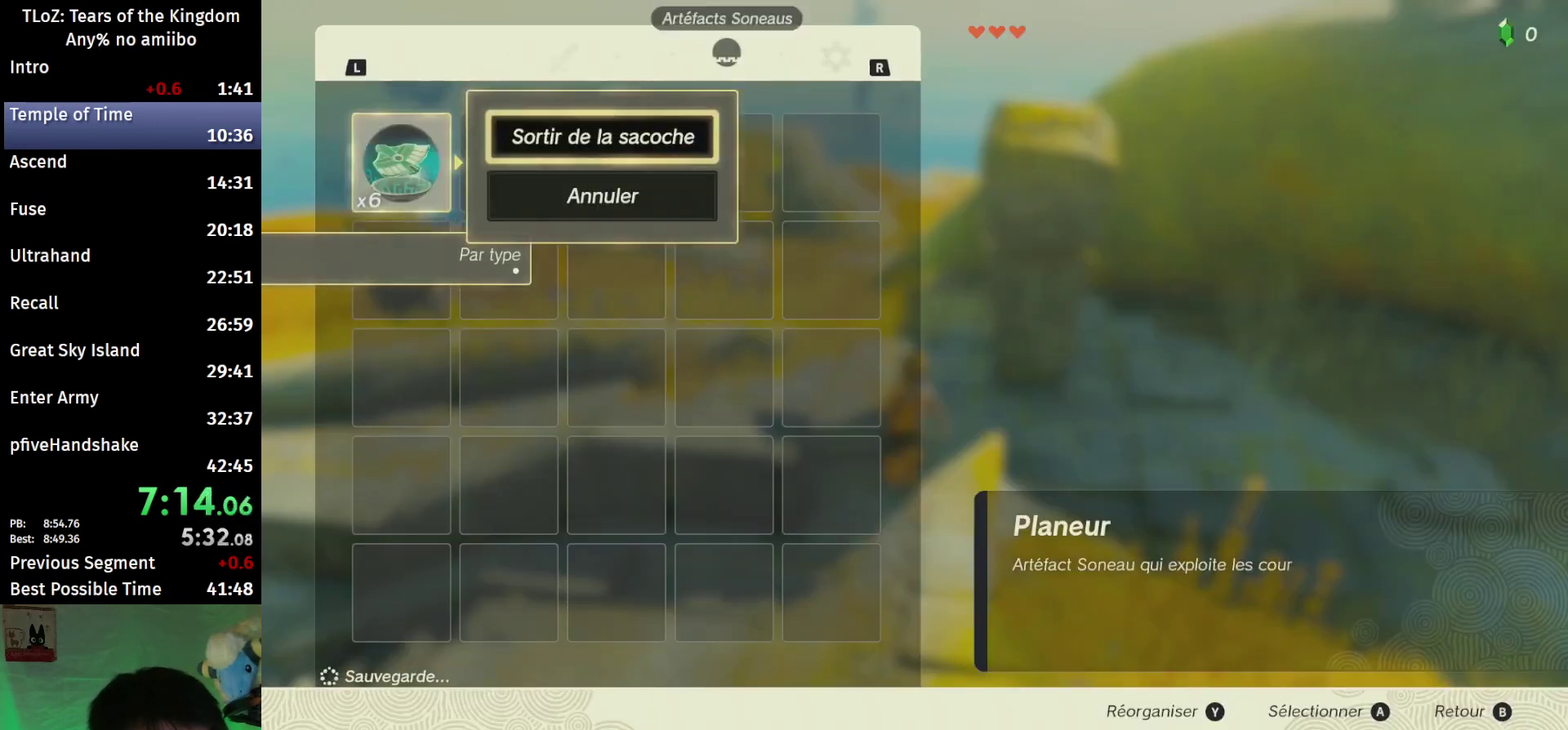
{"buttons": ["A"], "left_stick": "up", "right_stick": "center"}
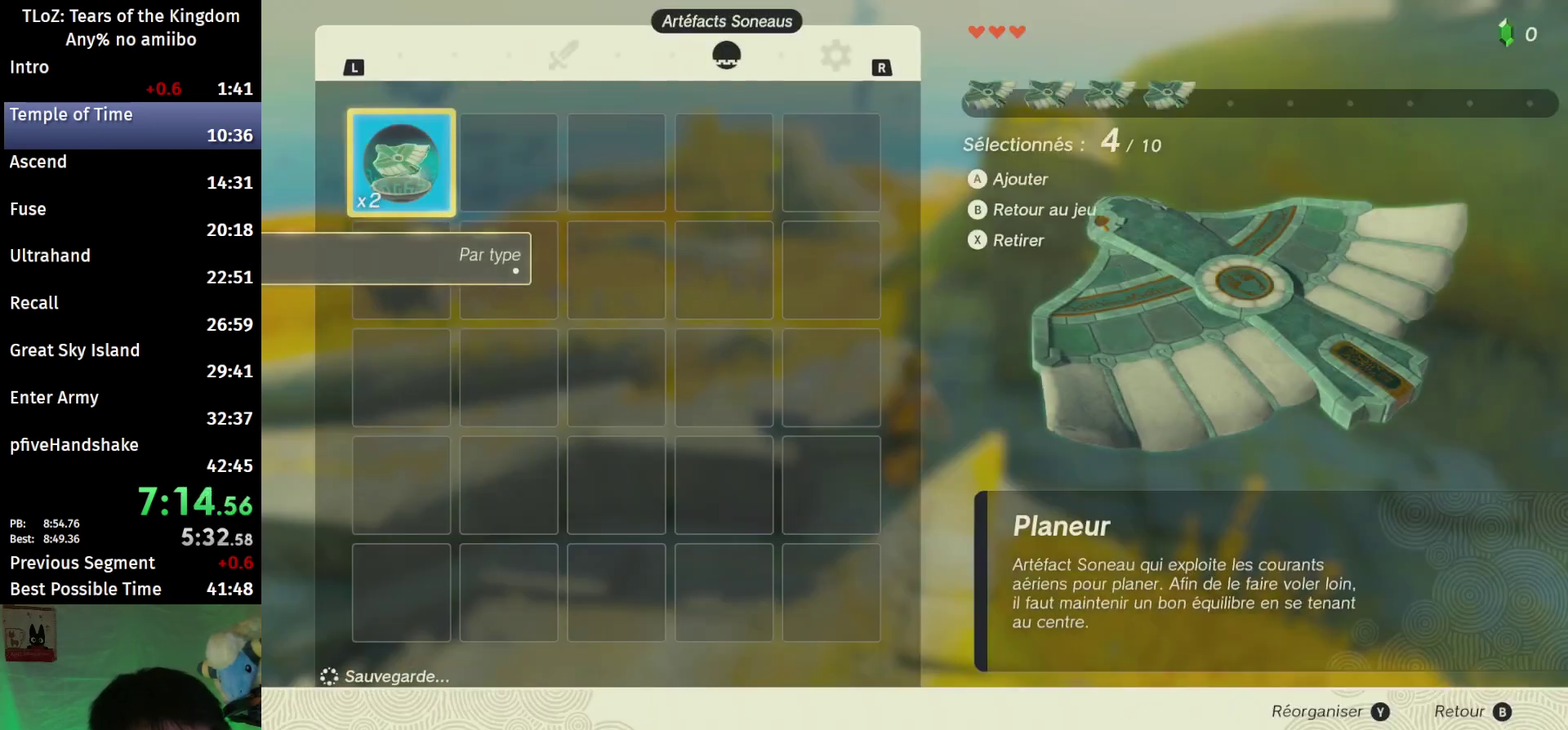
{"buttons": ["B"], "left_stick": "up", "right_stick": "center"}
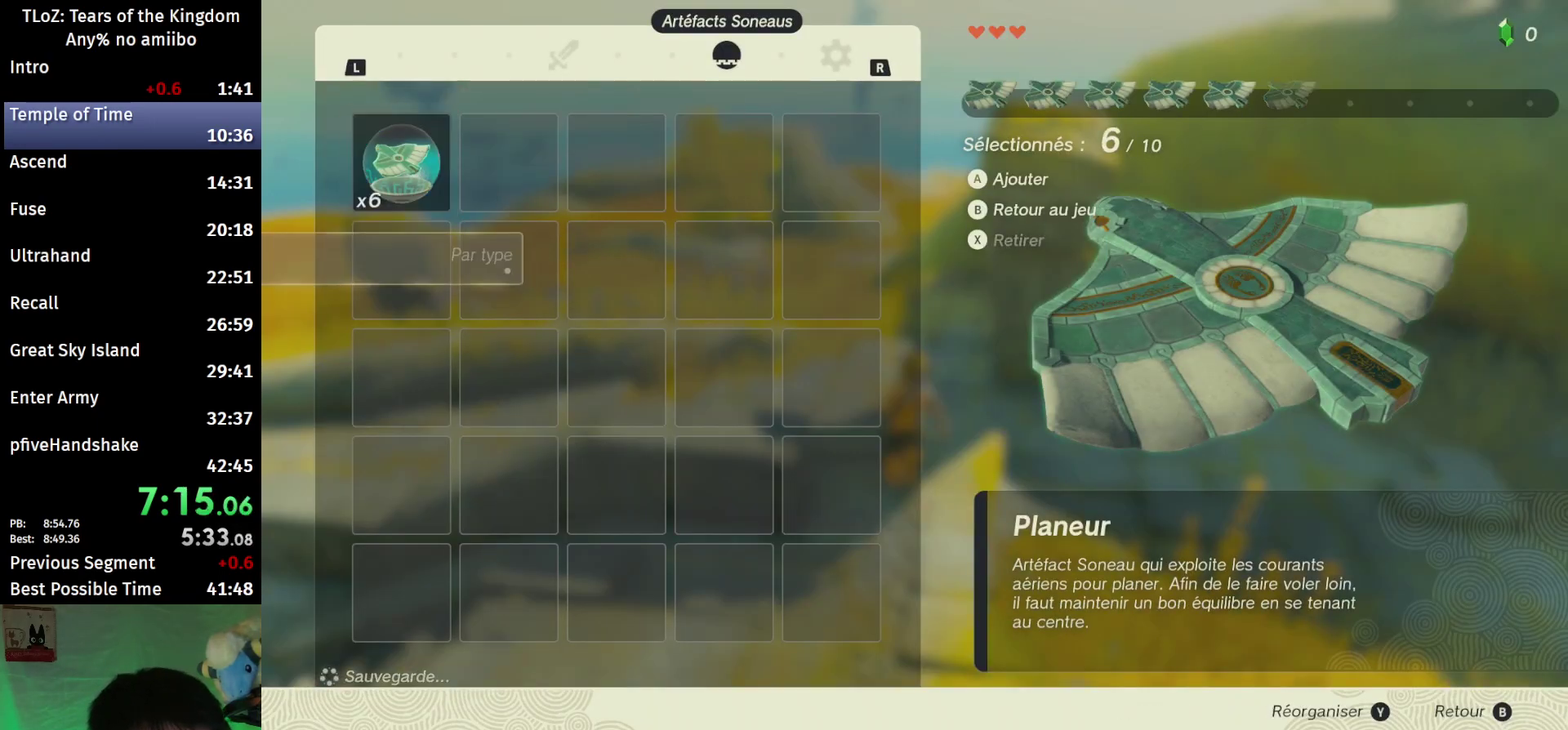
{"buttons": [], "left_stick": "up", "right_stick": "center"}